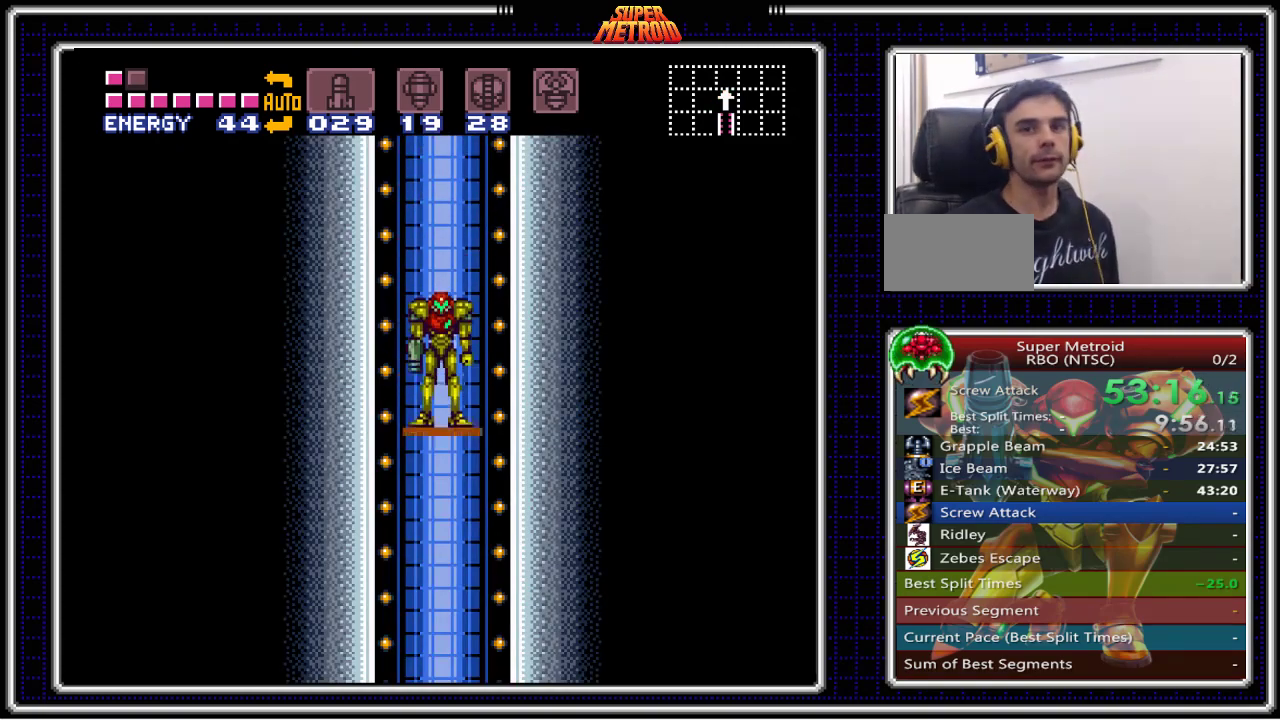
Gameplay with a controller (Nintendo layout); each line is a JSON object with the inputs held at the frame after it. "events" lists button and stick changes between this image and that frame as [ms after this image, input, new state], when the widget could be followed in between. Not read: L3 R3.
{"buttons": ["B"], "events": [[133, "B", "down"]]}
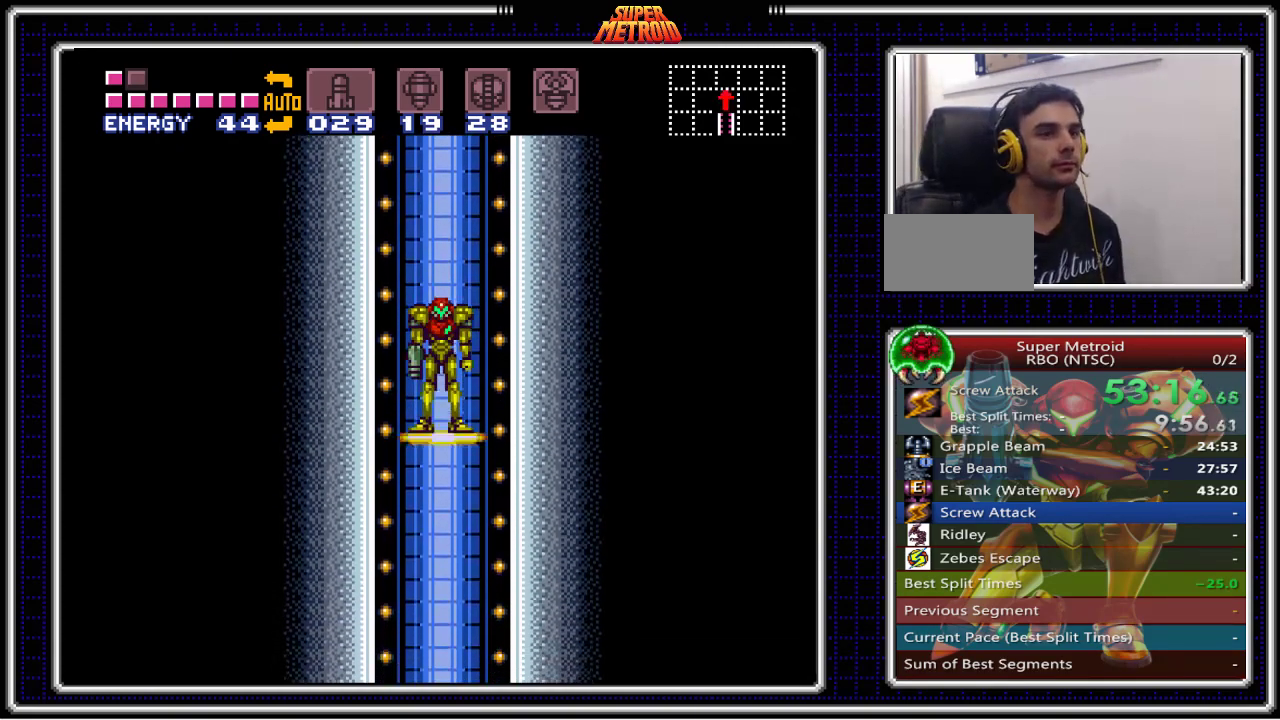
{"buttons": ["B"], "events": []}
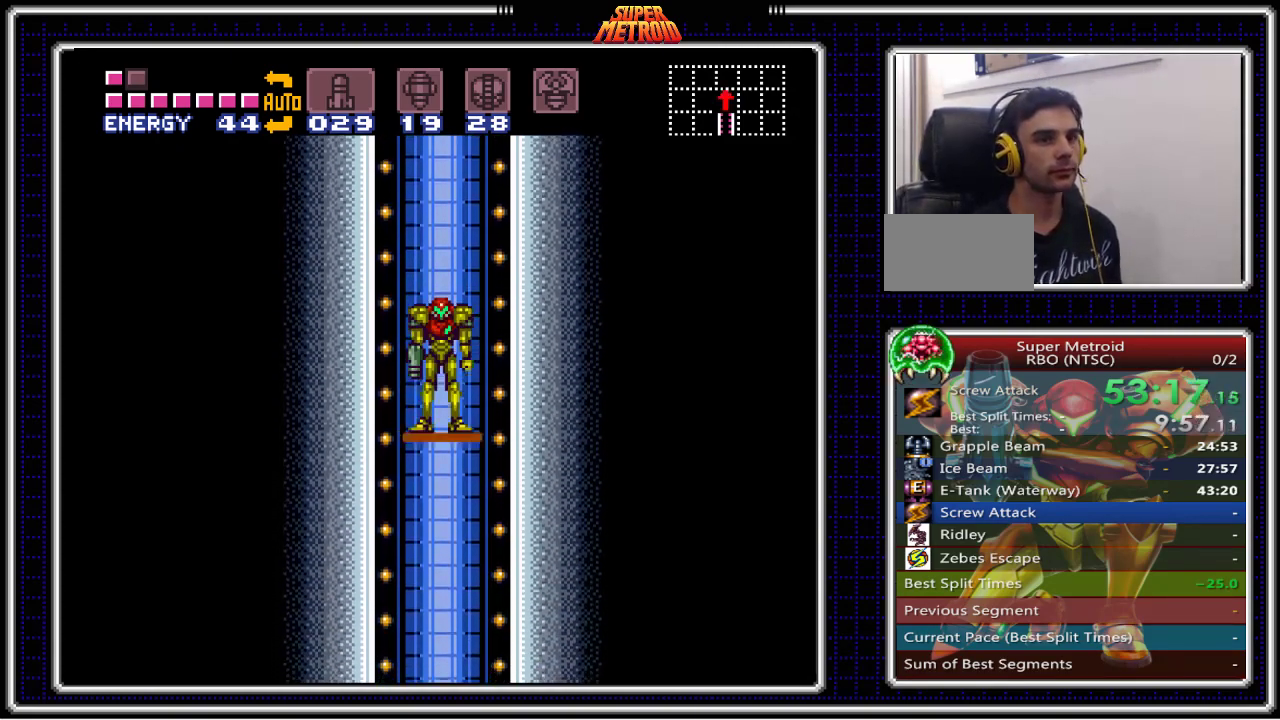
{"buttons": ["B"], "events": []}
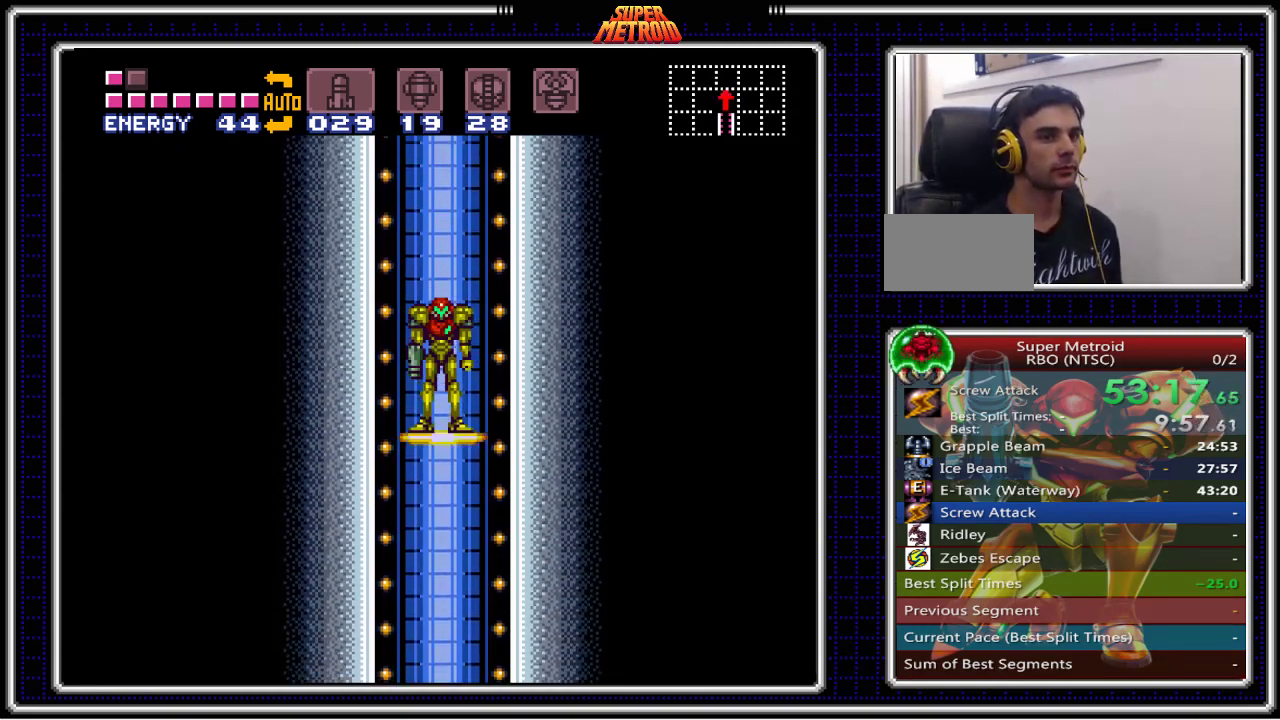
{"buttons": ["B"], "events": []}
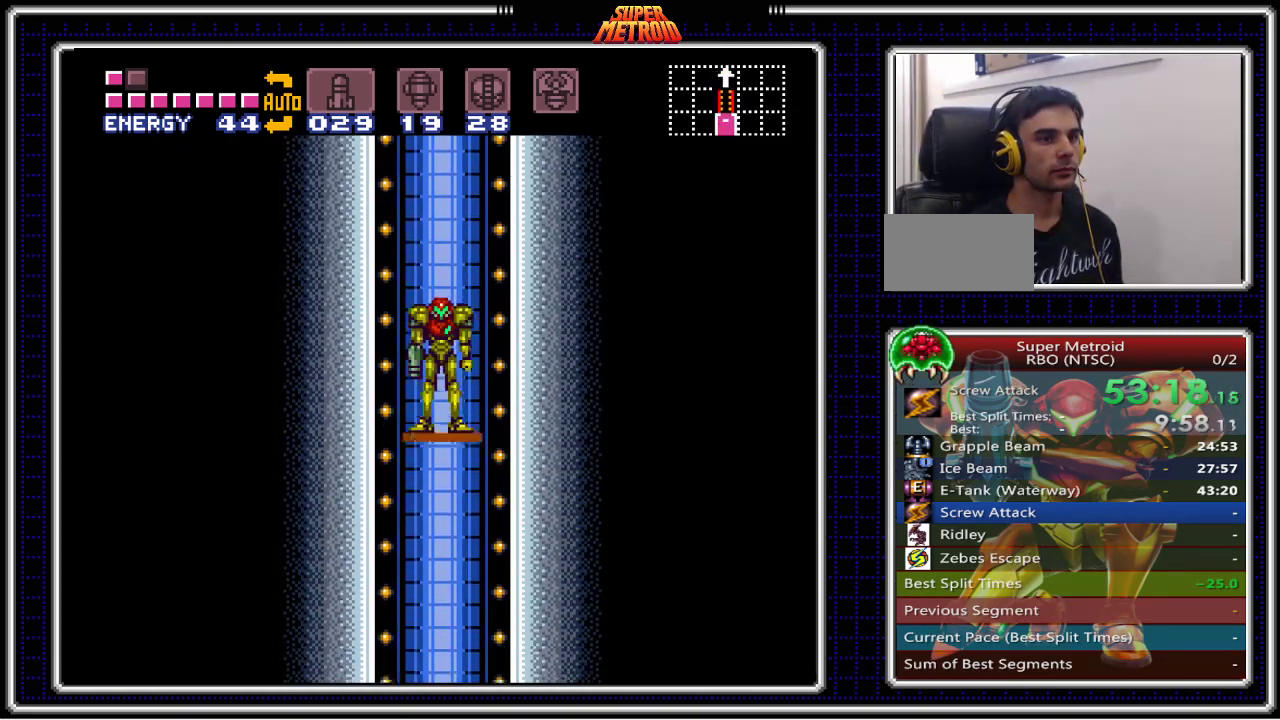
{"buttons": ["B"], "events": []}
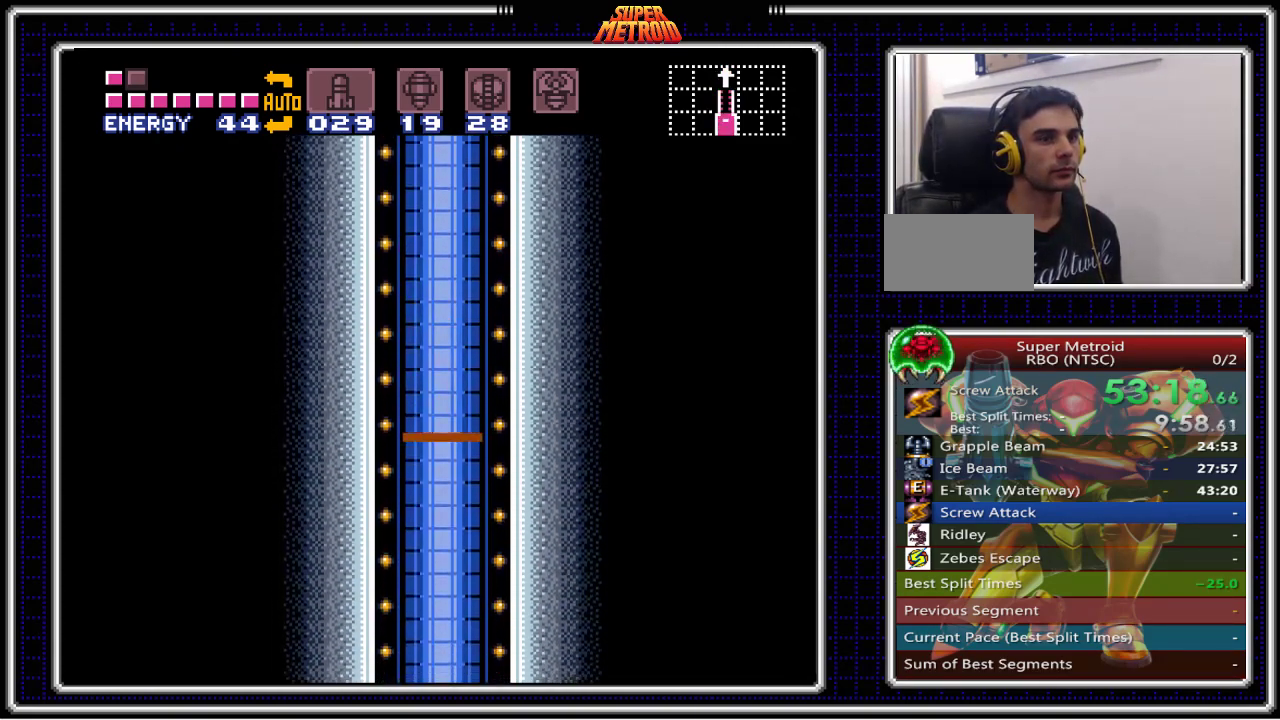
{"buttons": ["B"], "events": []}
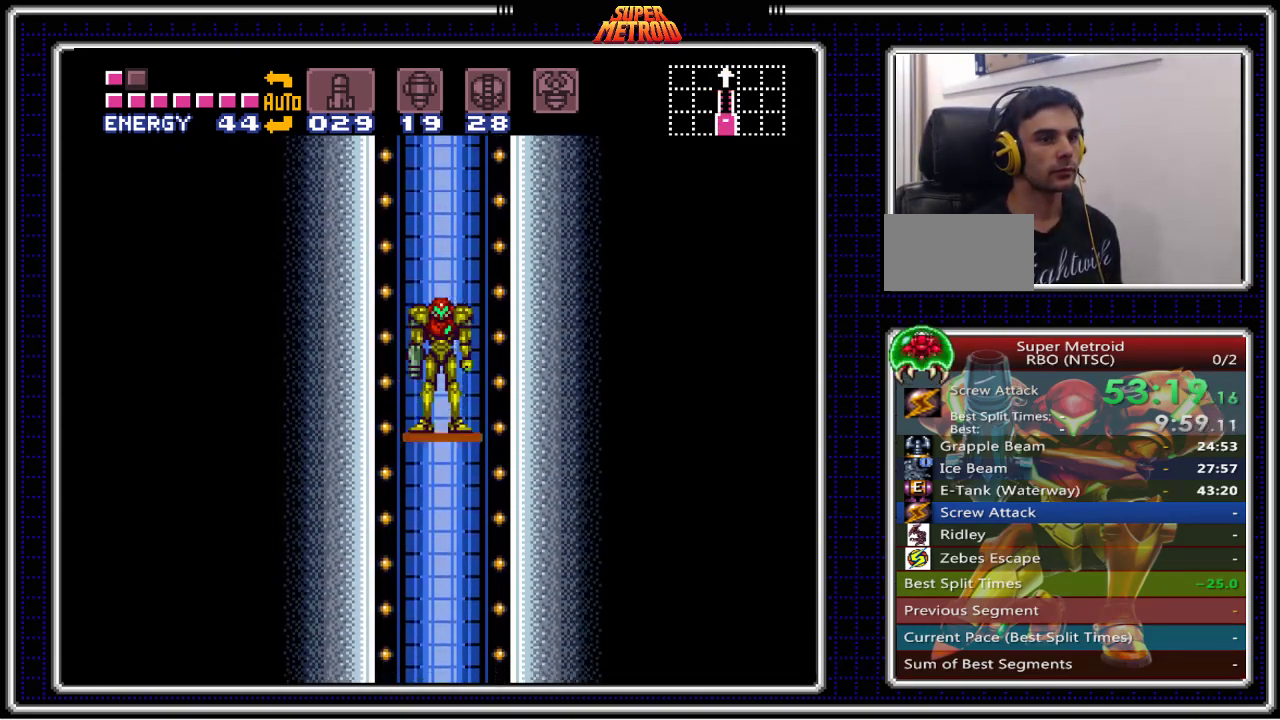
{"buttons": [], "events": [[333, "B", "up"]]}
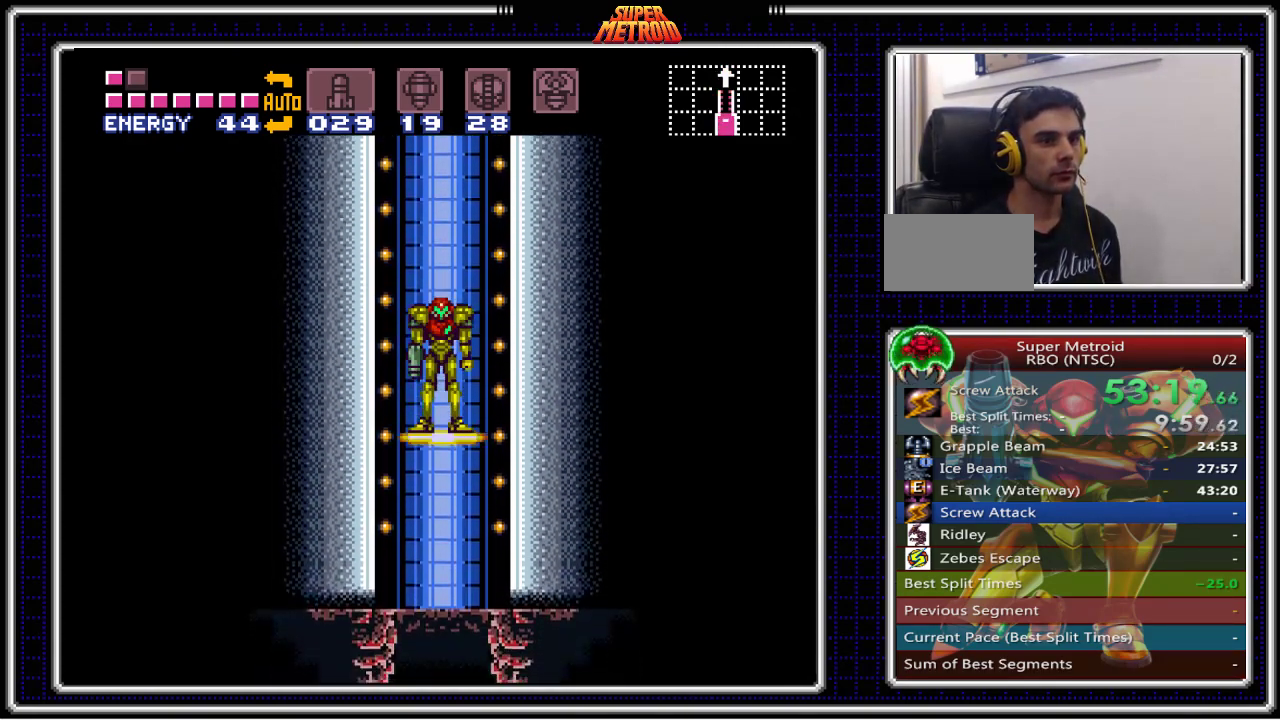
{"buttons": [], "events": []}
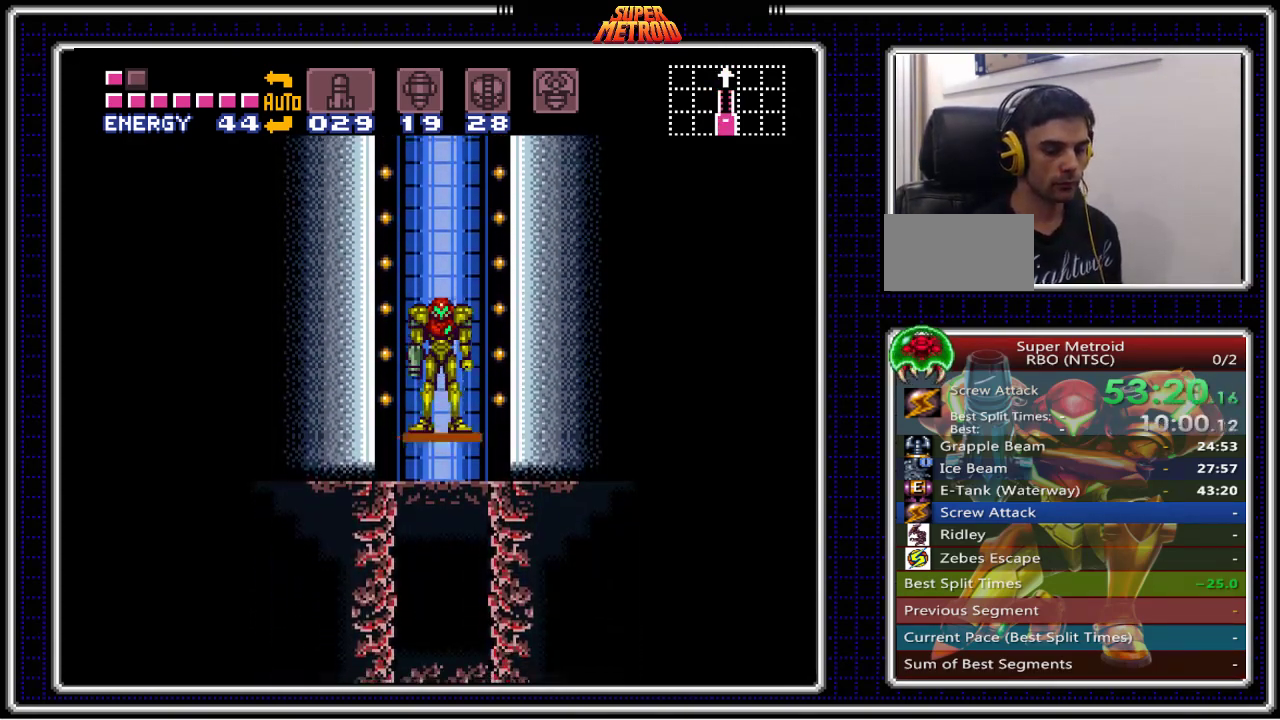
{"buttons": [], "events": []}
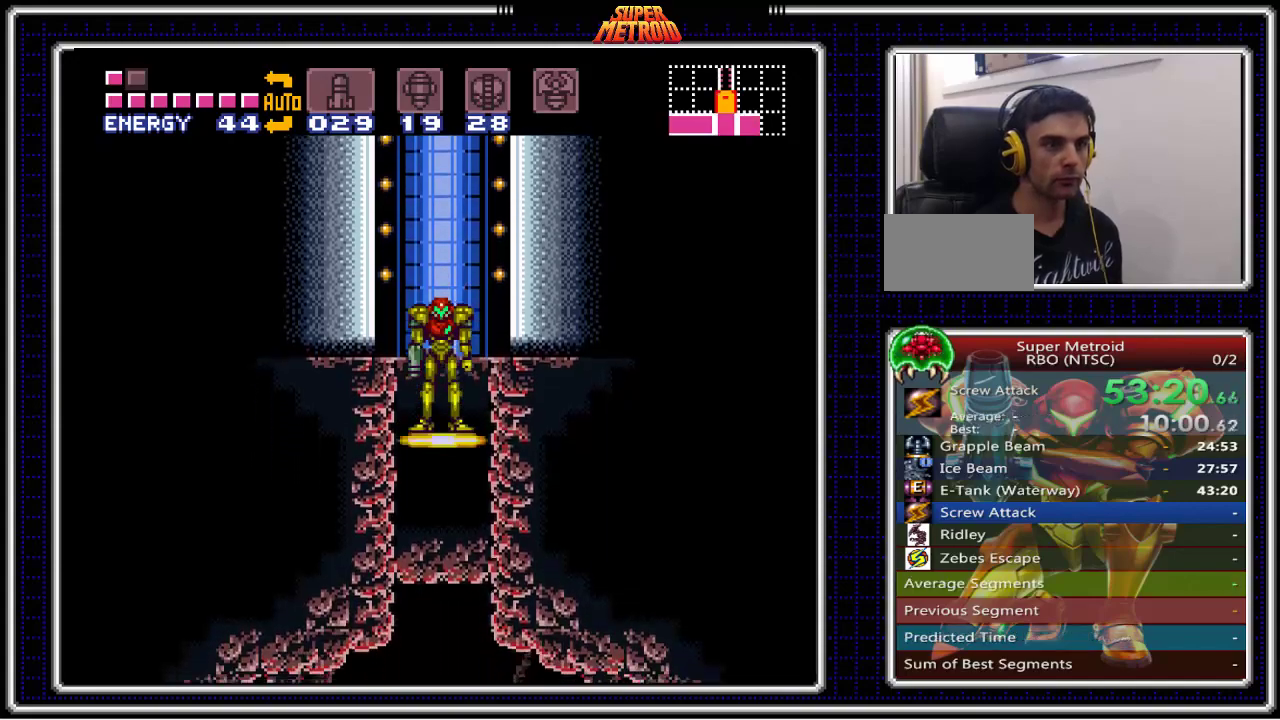
{"buttons": [], "events": []}
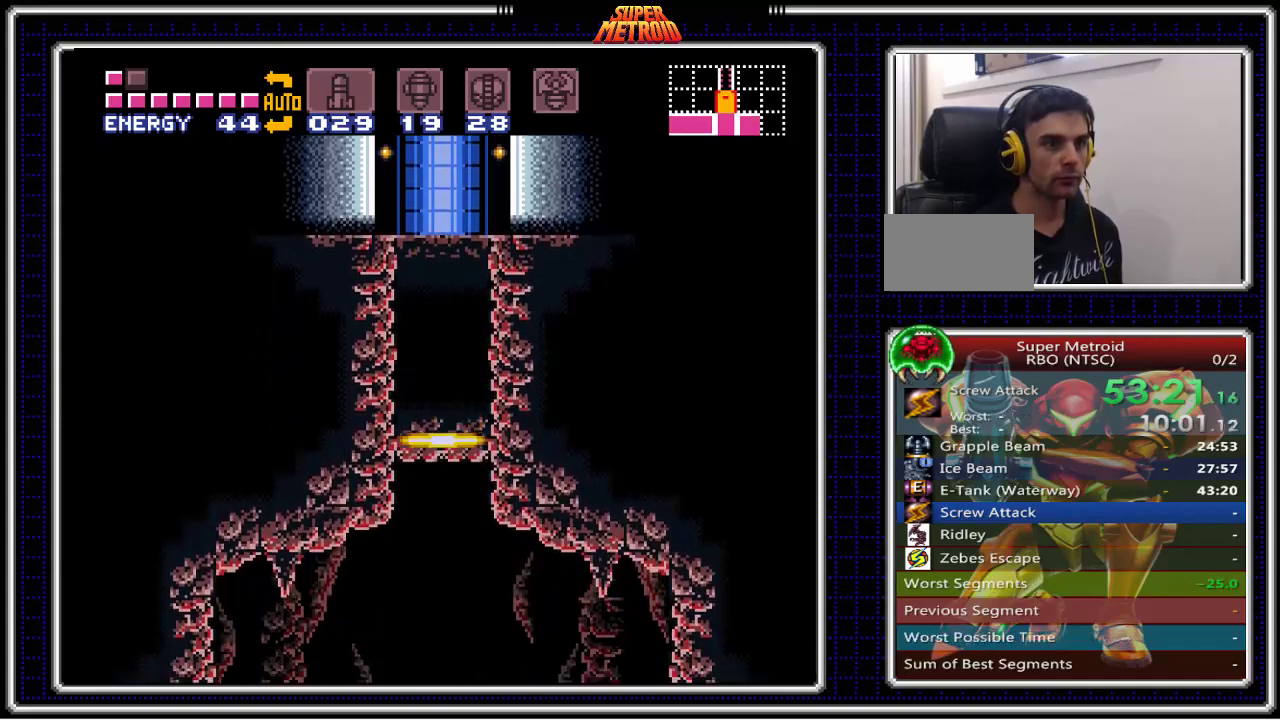
{"buttons": [], "events": []}
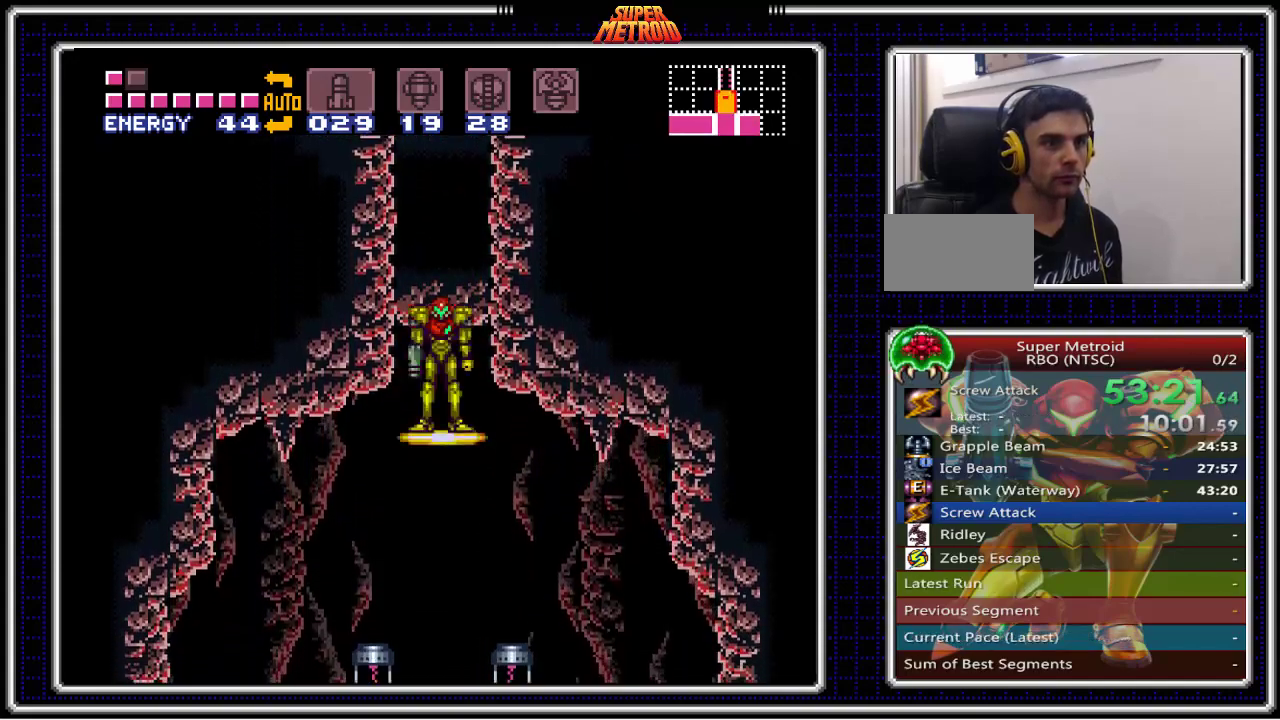
{"buttons": [], "events": []}
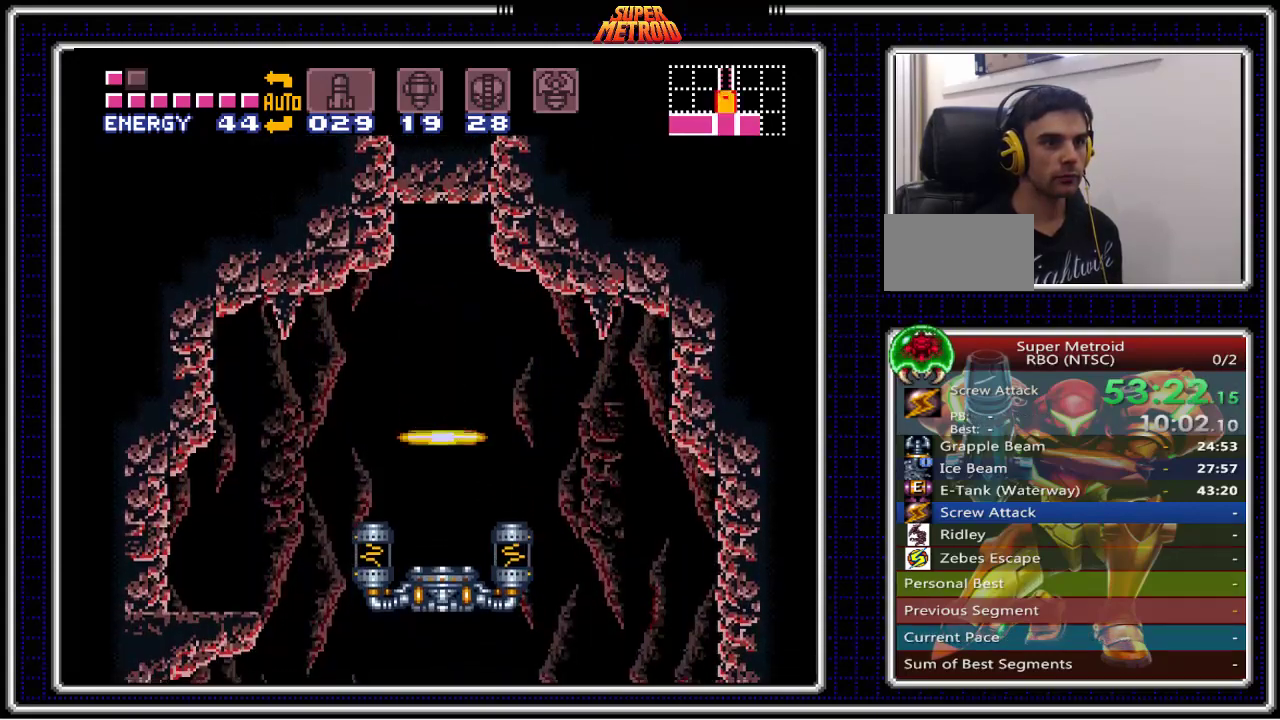
{"buttons": ["DPAD_RIGHT"], "events": [[500, "DPAD_RIGHT", "down"]]}
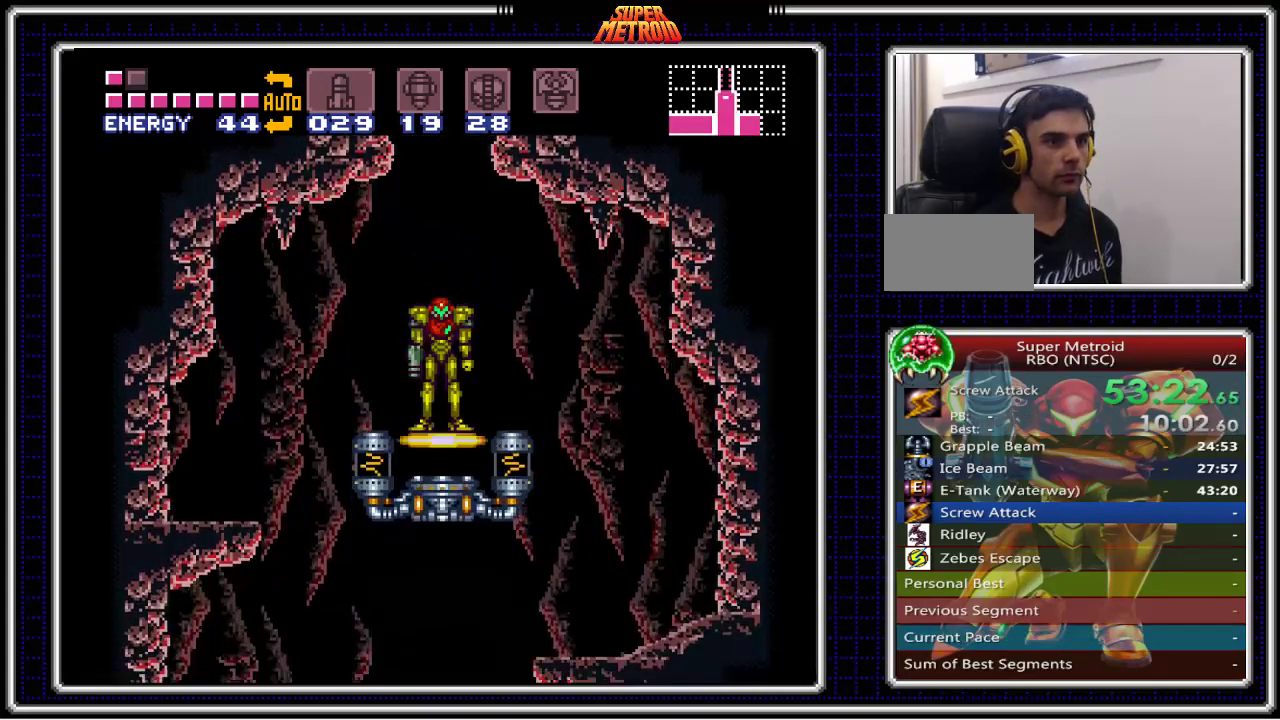
{"buttons": ["B"], "events": [[333, "B", "down"], [500, "DPAD_RIGHT", "up"]]}
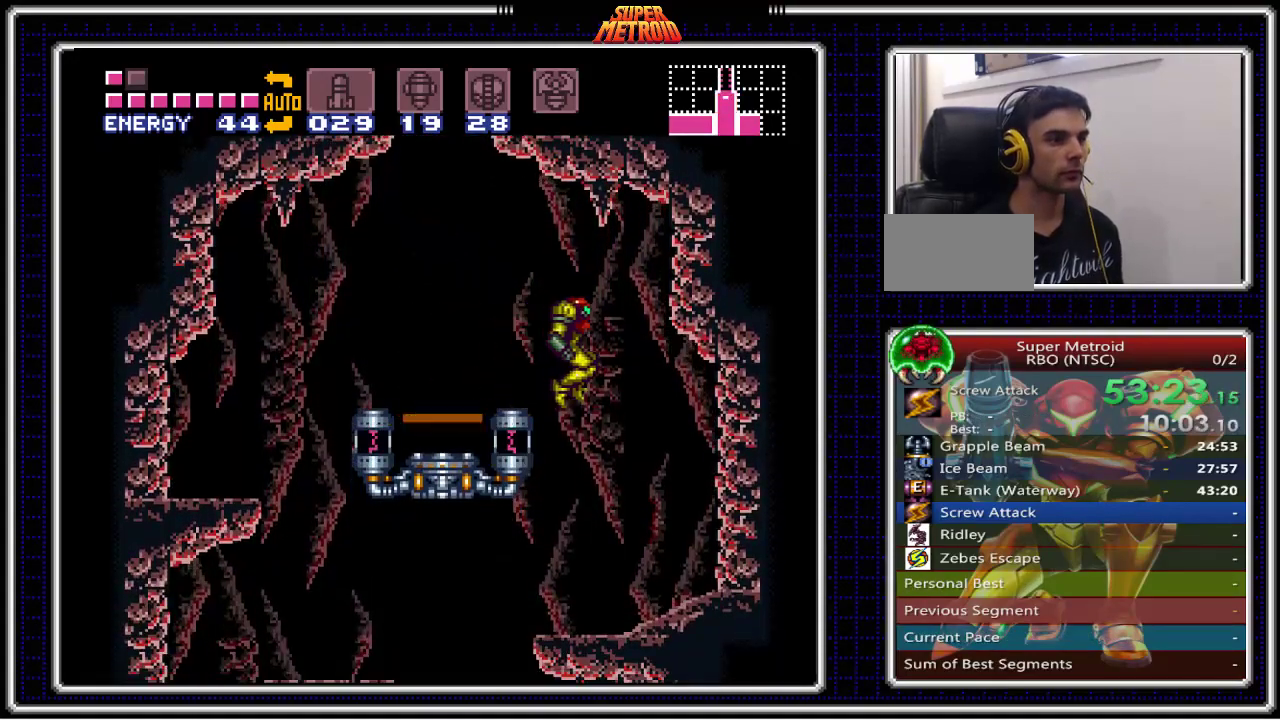
{"buttons": ["B", "DPAD_LEFT"], "events": [[33, "DPAD_LEFT", "down"], [150, "DPAD_LEFT", "up"], [250, "DPAD_DOWN", "down"], [367, "DPAD_DOWN", "up"], [400, "DPAD_DOWN", "down"], [433, "DPAD_LEFT", "down"], [467, "DPAD_DOWN", "up"]]}
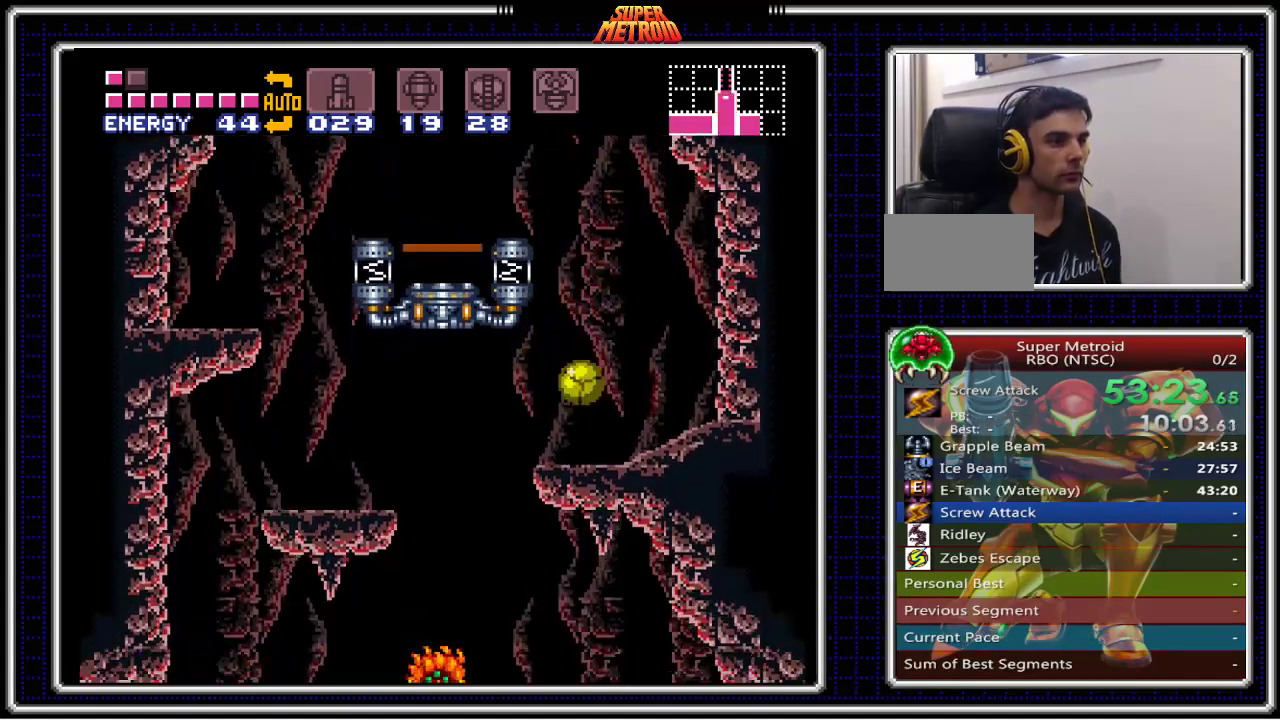
{"buttons": ["B", "DPAD_RIGHT"], "events": [[350, "DPAD_LEFT", "up"], [483, "DPAD_RIGHT", "down"]]}
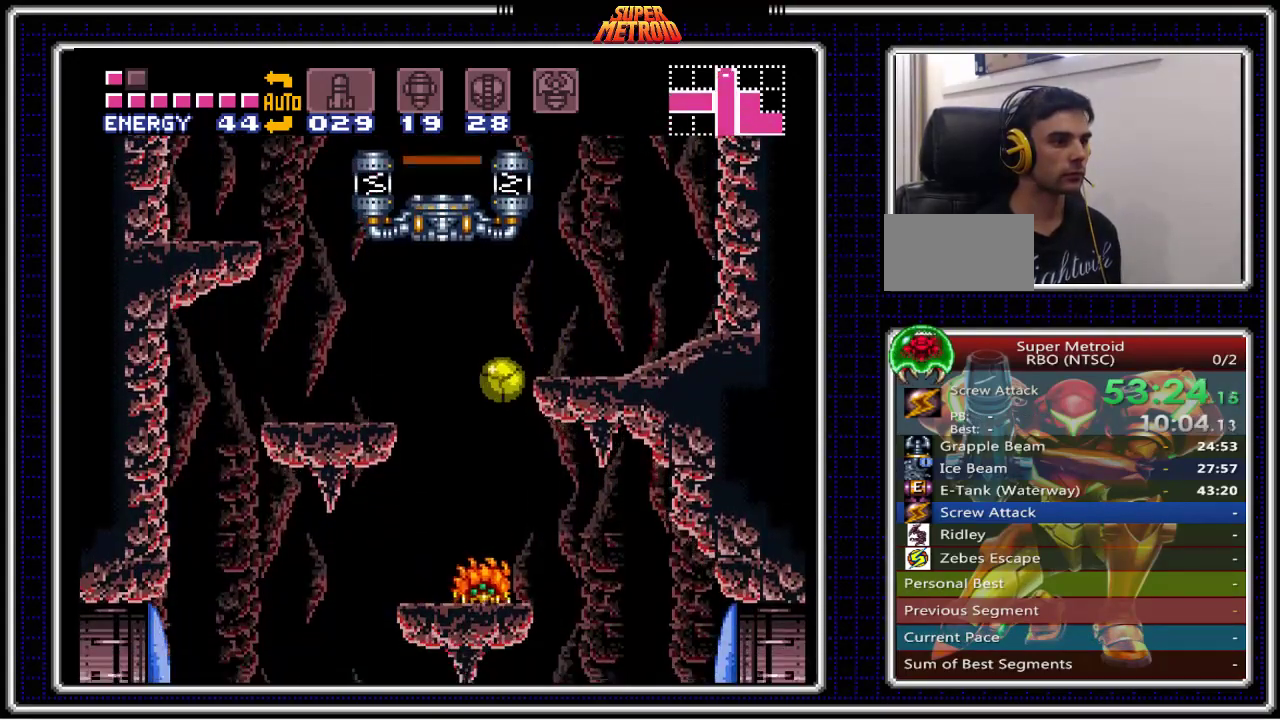
{"buttons": ["B", "DPAD_LEFT"], "events": [[450, "DPAD_RIGHT", "up"], [500, "DPAD_LEFT", "down"]]}
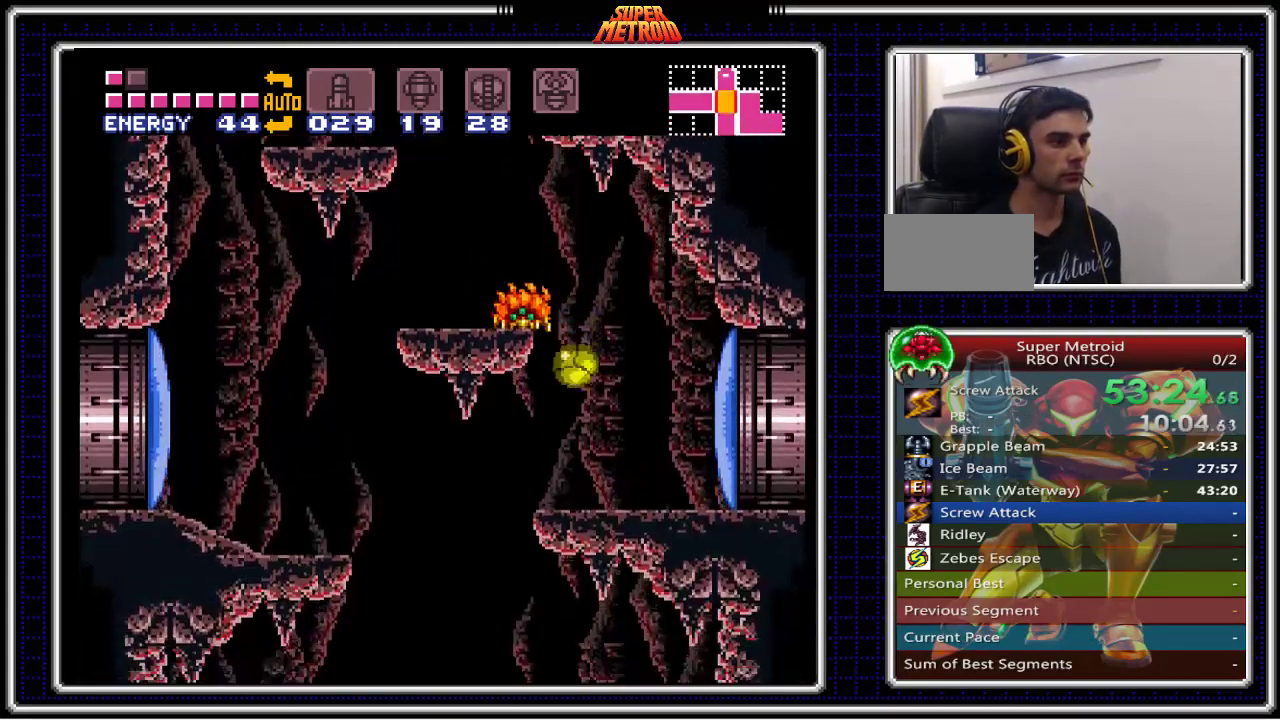
{"buttons": ["B"], "events": [[417, "DPAD_LEFT", "up"]]}
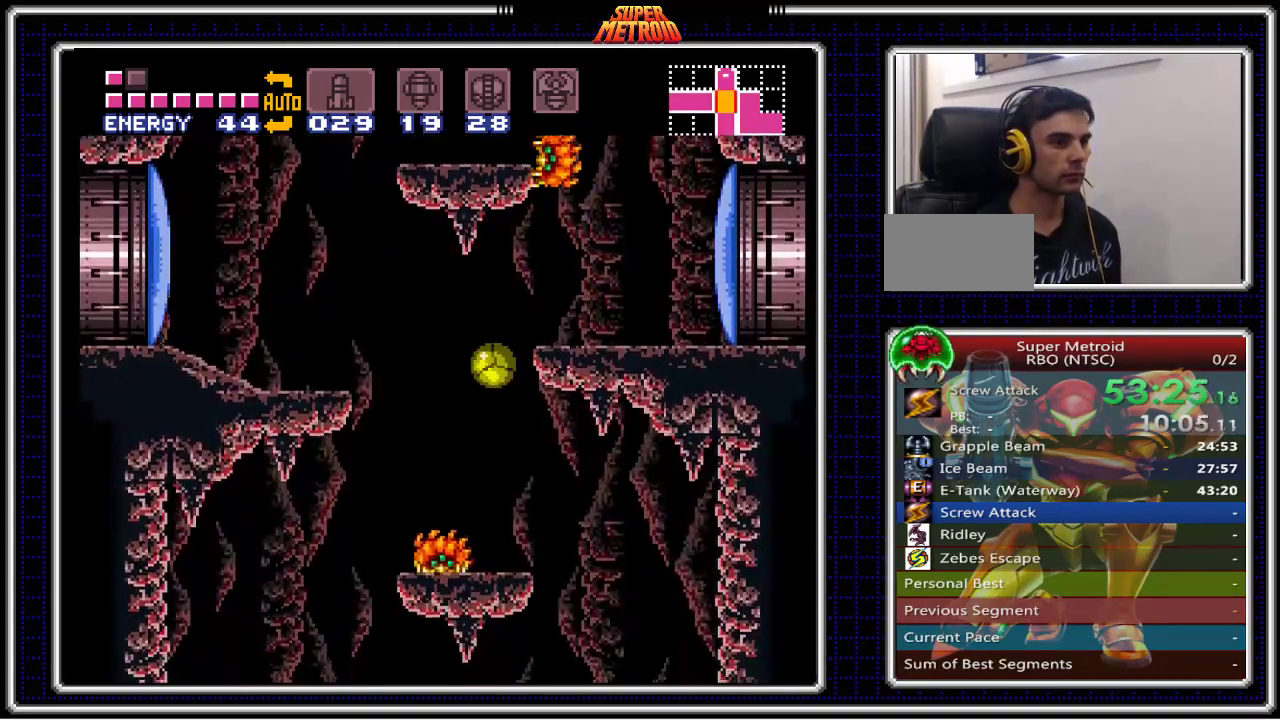
{"buttons": ["B", "DPAD_LEFT"], "events": [[33, "DPAD_RIGHT", "down"], [367, "DPAD_RIGHT", "up"], [500, "DPAD_LEFT", "down"]]}
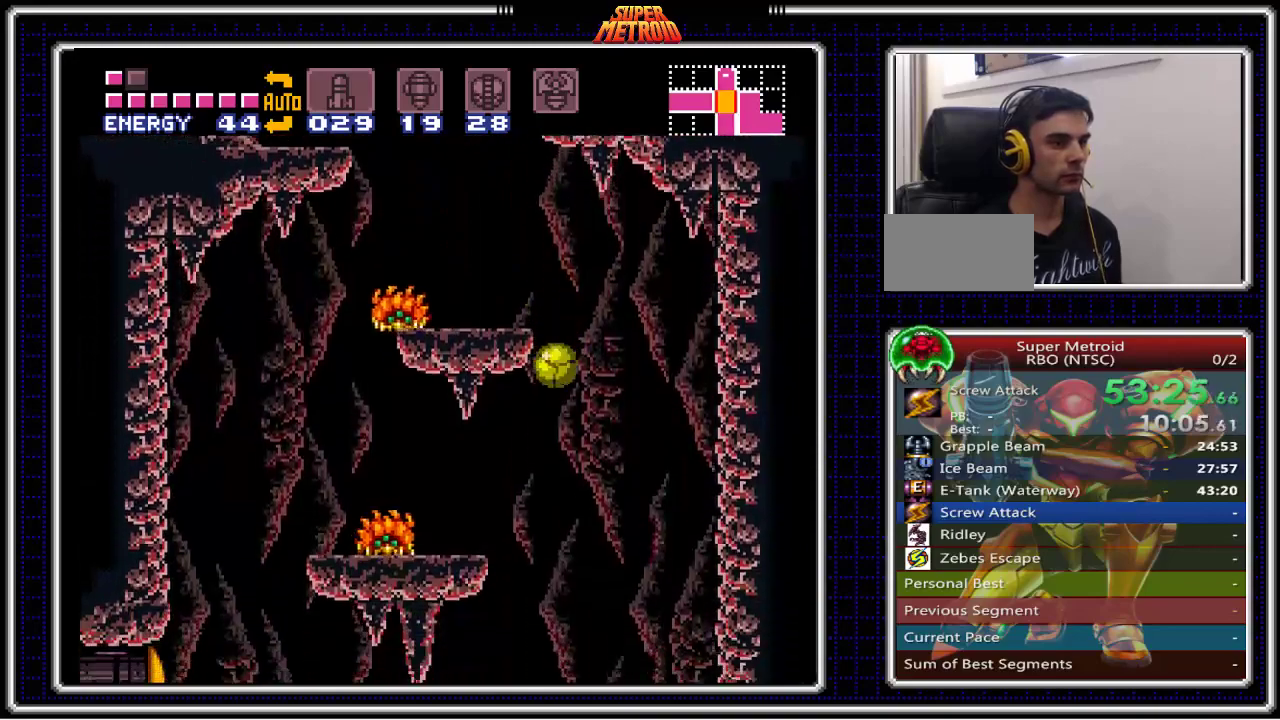
{"buttons": ["B"], "events": [[167, "DPAD_LEFT", "up"], [350, "DPAD_LEFT", "down"], [450, "DPAD_LEFT", "up"]]}
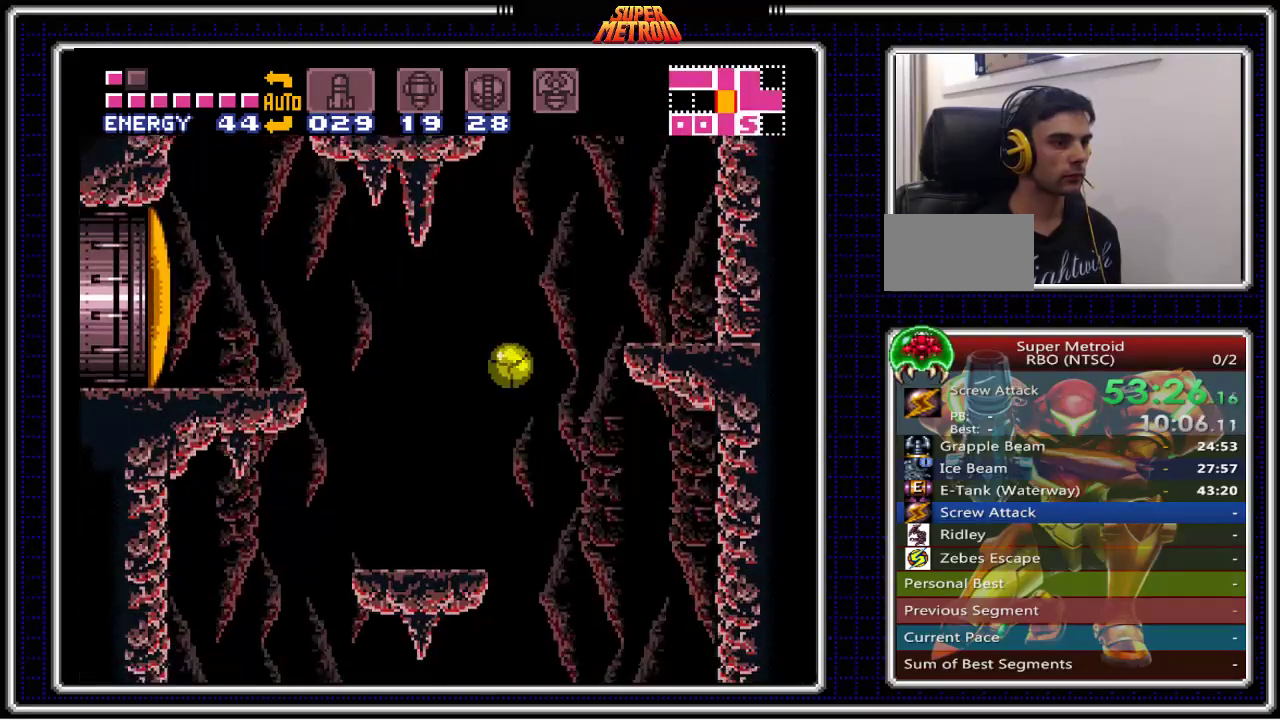
{"buttons": ["B", "DPAD_RIGHT"], "events": [[83, "DPAD_RIGHT", "down"]]}
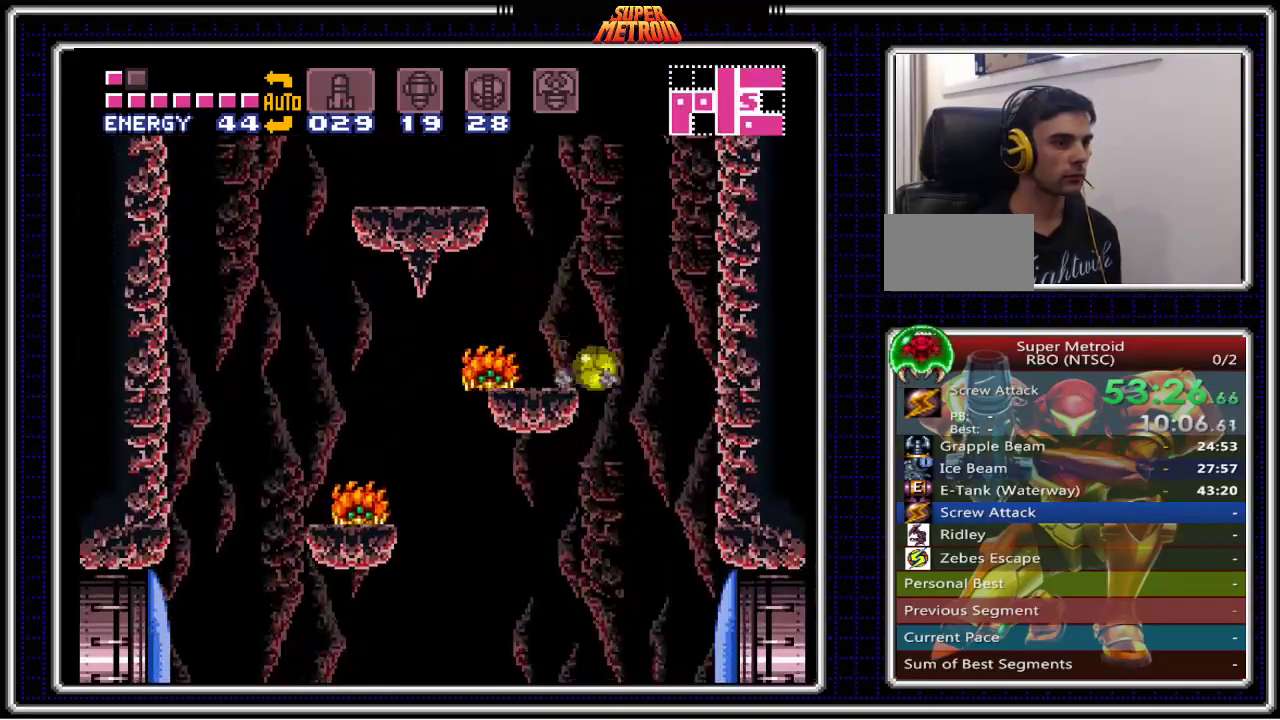
{"buttons": ["B"], "events": [[83, "DPAD_RIGHT", "up"], [350, "DPAD_UP", "down"], [450, "DPAD_UP", "up"]]}
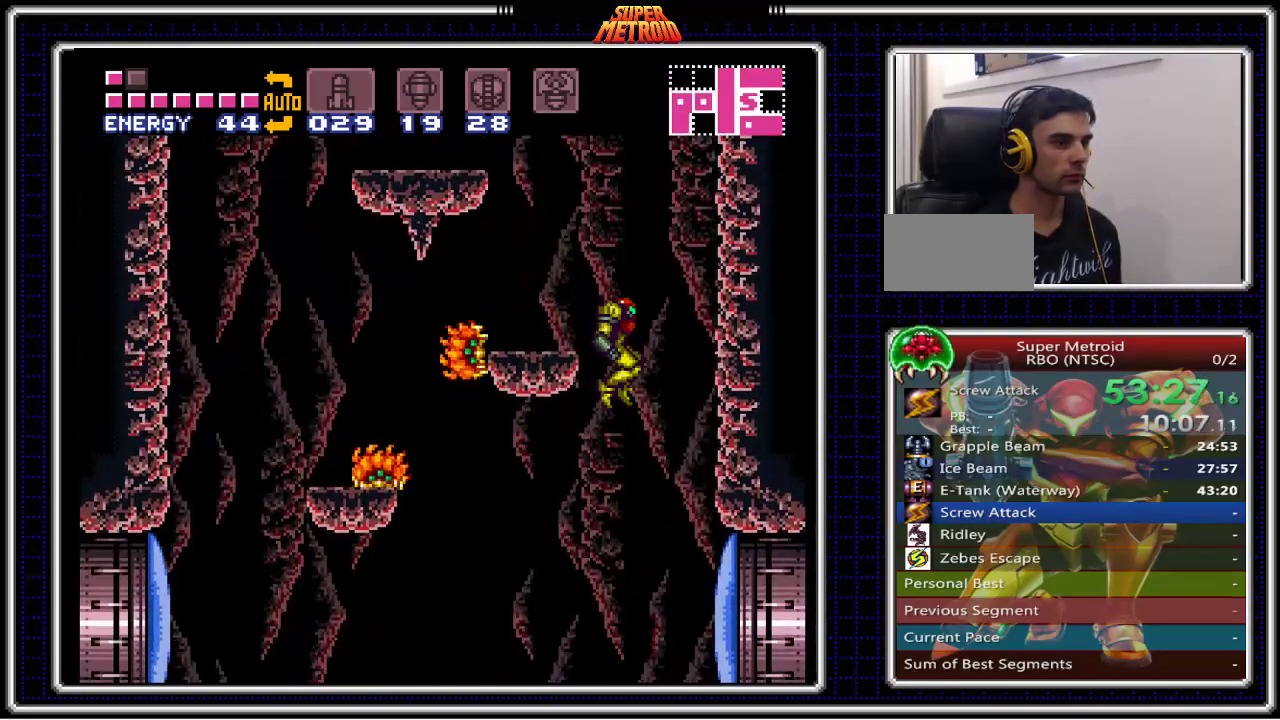
{"buttons": ["B"], "events": [[317, "X", "down"], [433, "X", "up"]]}
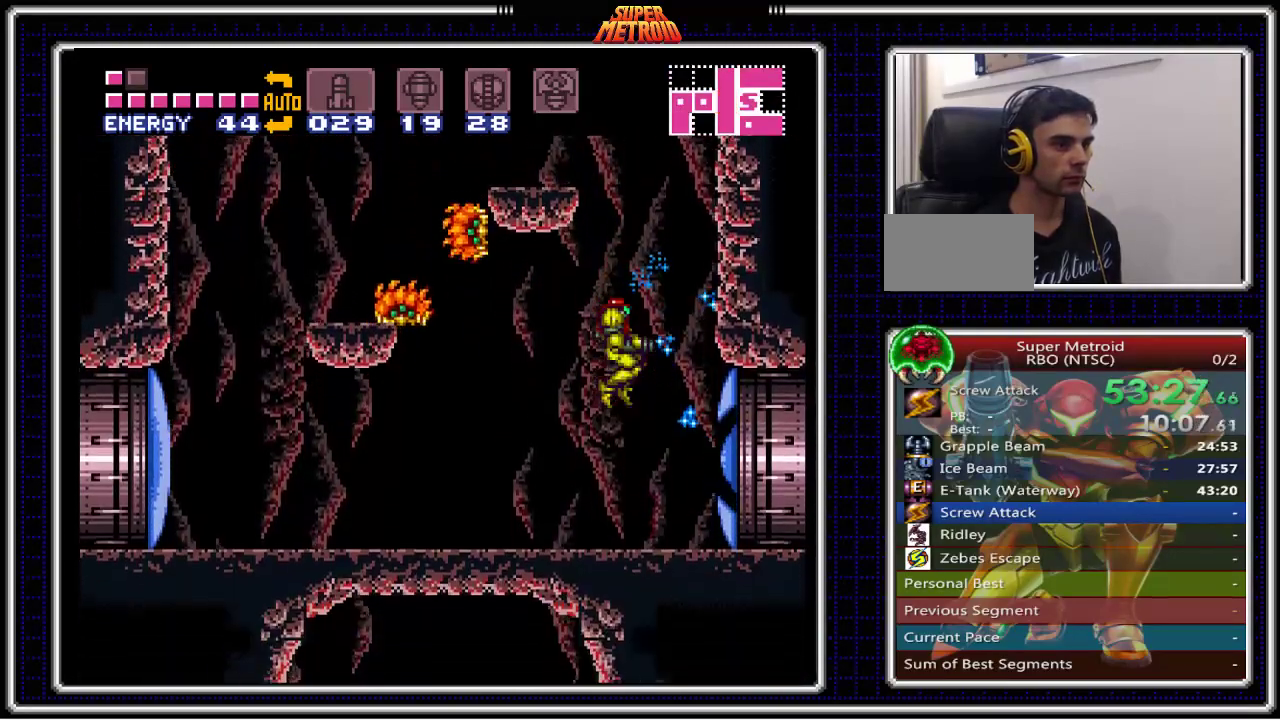
{"buttons": ["B", "DPAD_RIGHT"], "events": [[50, "DPAD_RIGHT", "down"]]}
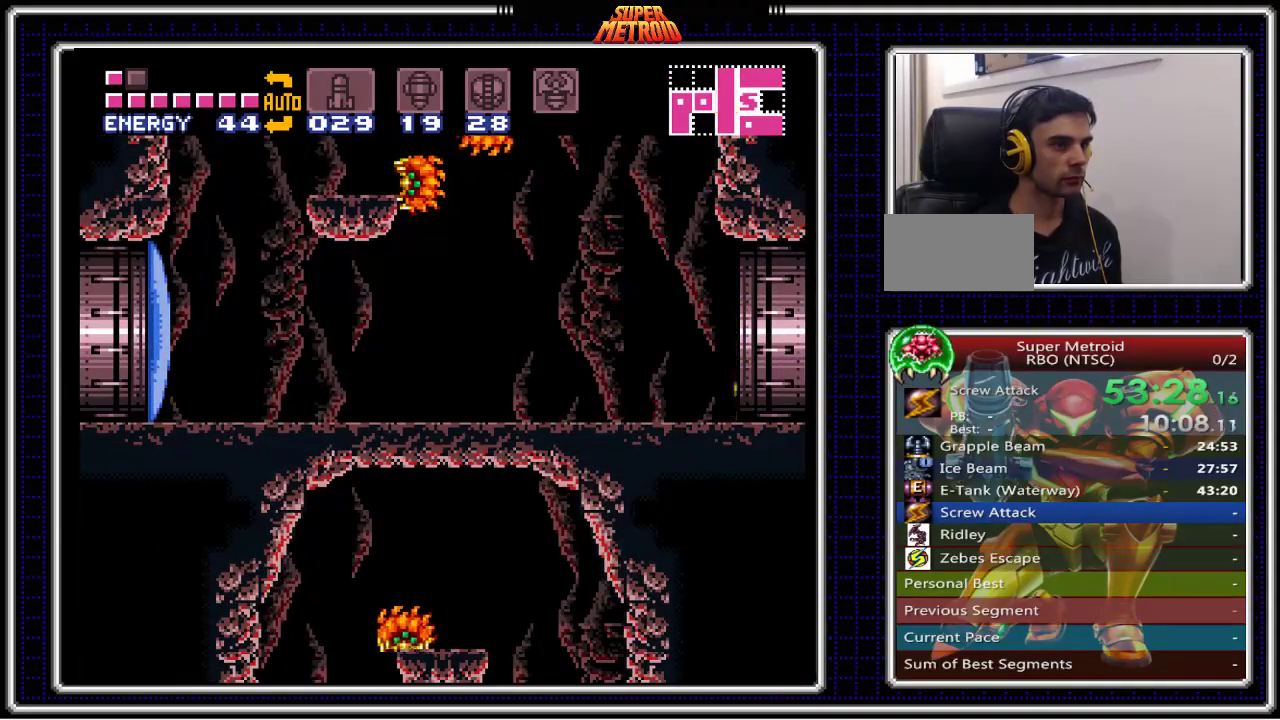
{"buttons": ["B"], "events": [[200, "DPAD_RIGHT", "up"]]}
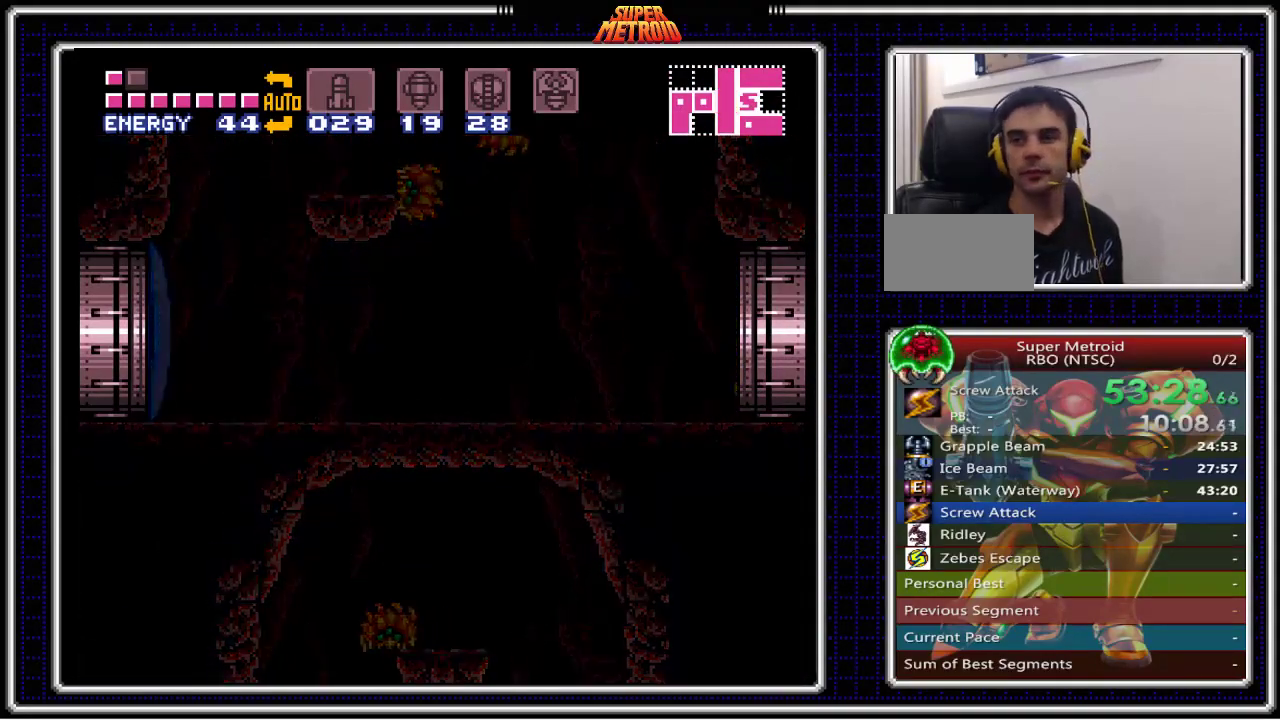
{"buttons": ["B"], "events": []}
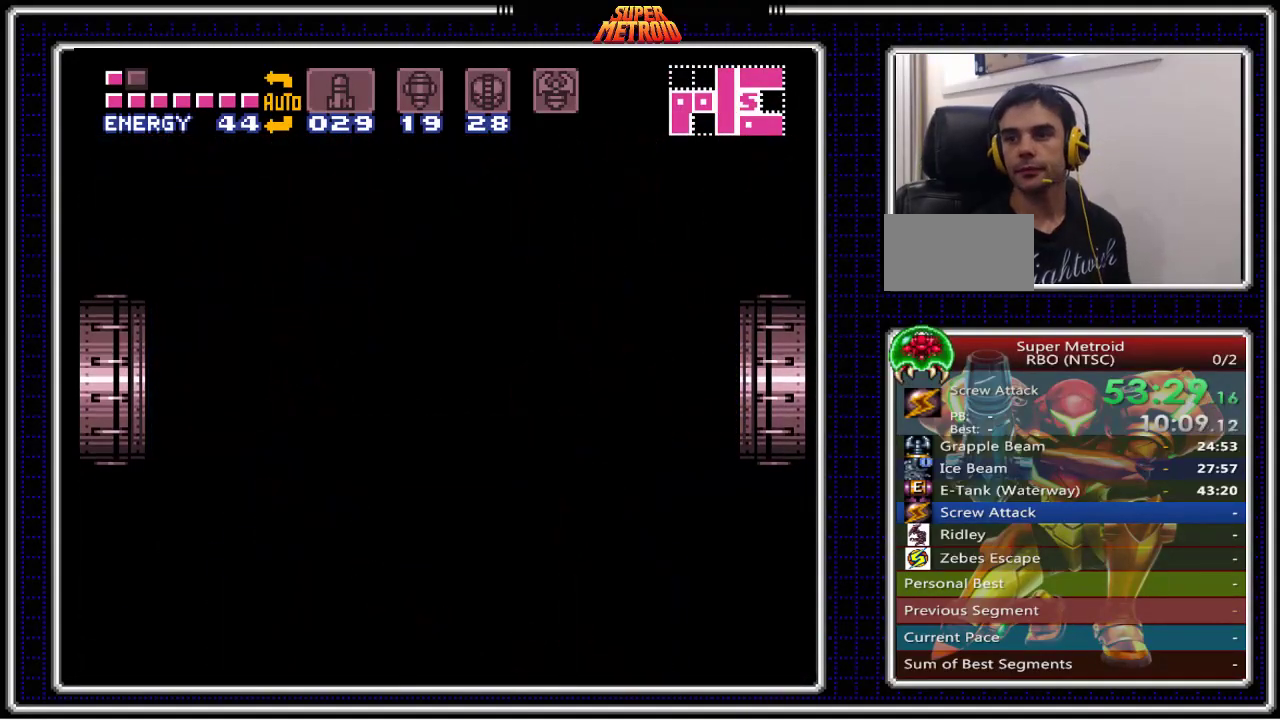
{"buttons": ["B"], "events": []}
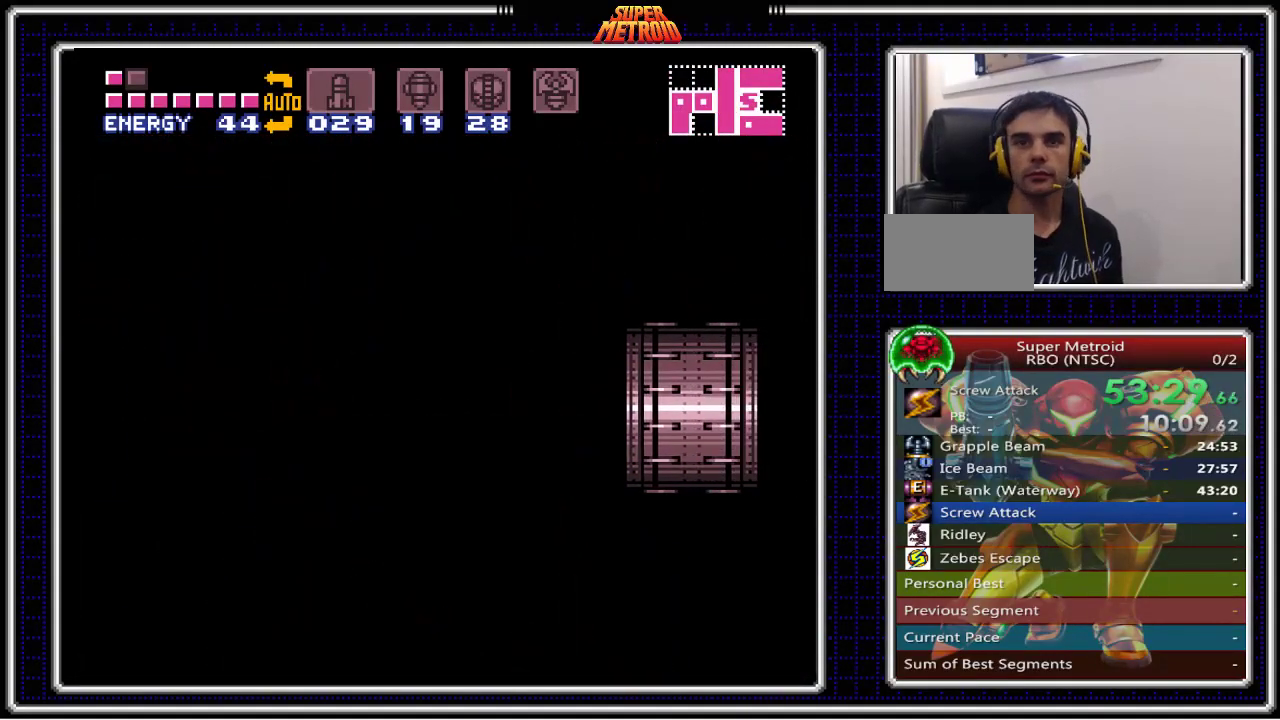
{"buttons": ["B", "DPAD_RIGHT"], "events": [[233, "DPAD_RIGHT", "down"]]}
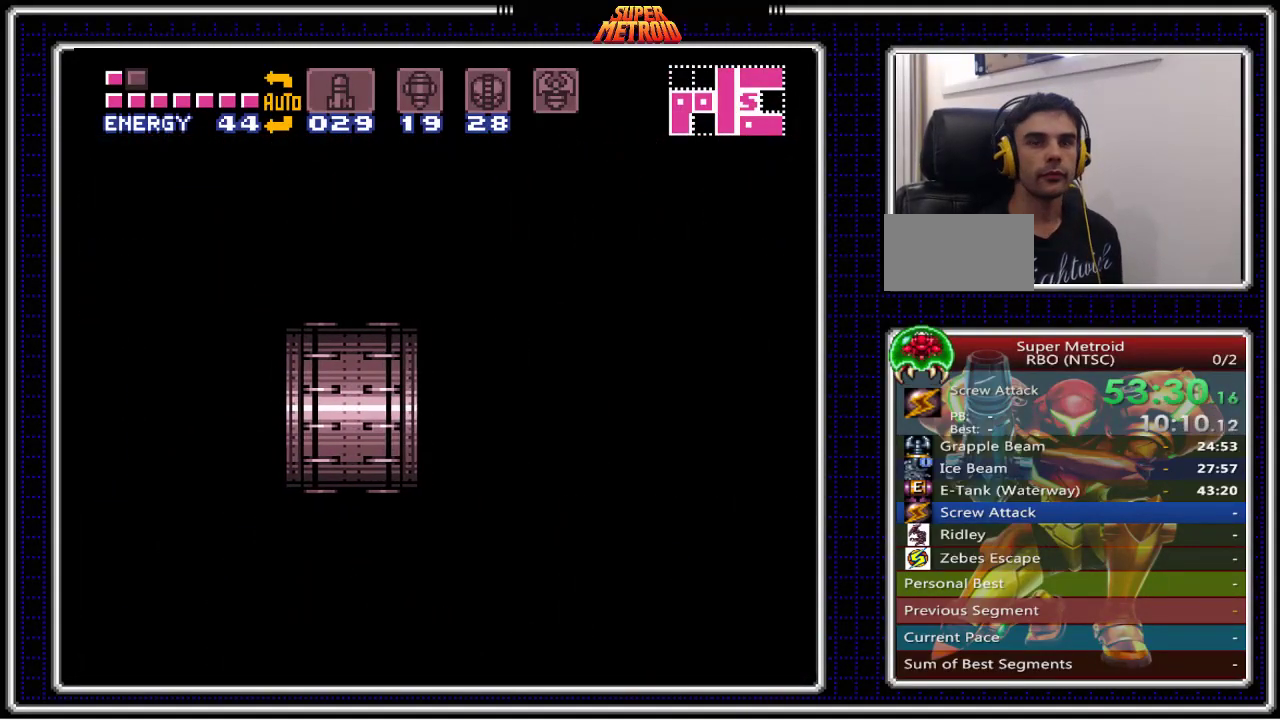
{"buttons": ["B", "DPAD_RIGHT"], "events": []}